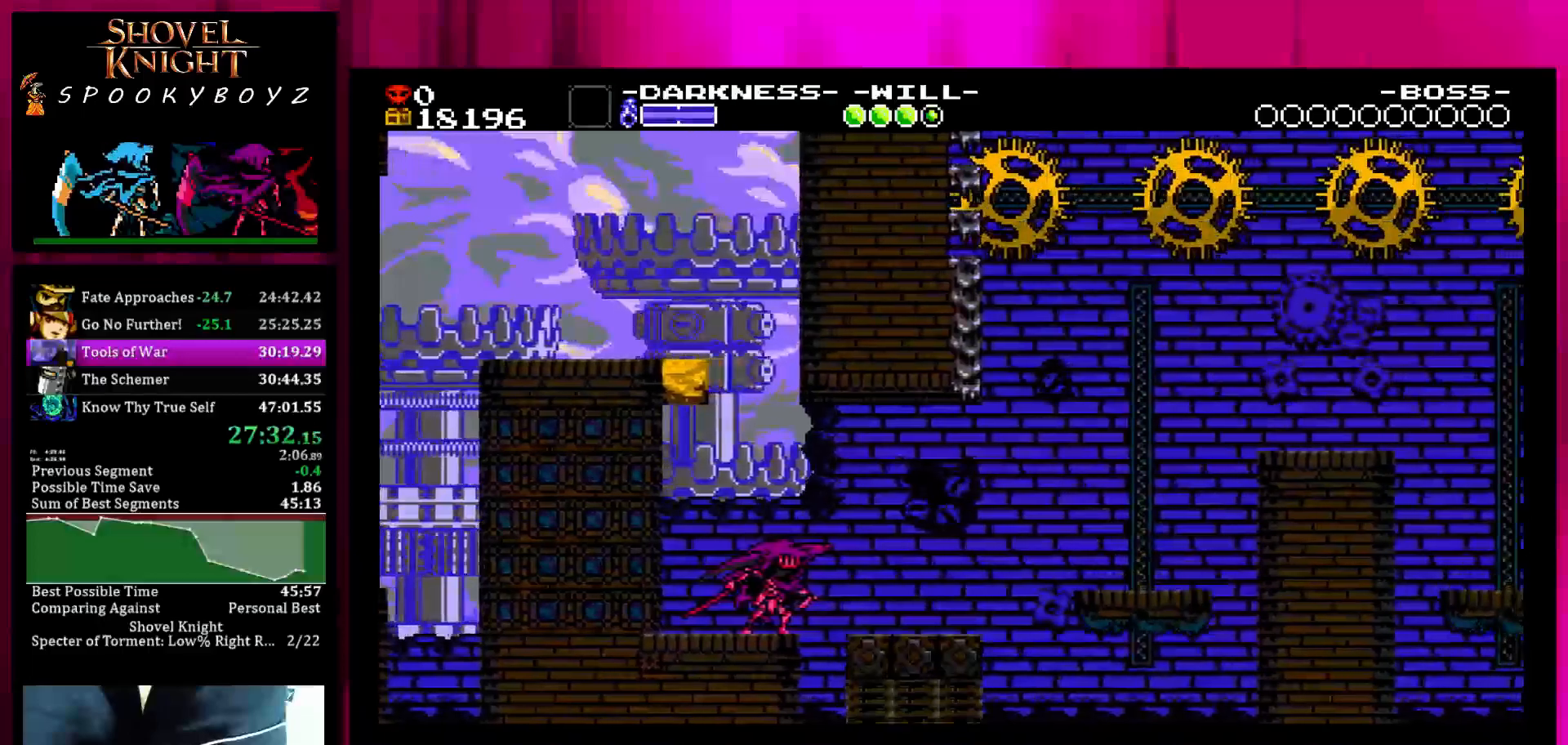
Gameplay with a controller (PlayStation layout); each line is a JSON object with the inputs held at the frame after it (dt_ms = milliseconds from this image to that frame). "events" lists button and stick changes between this image and that frame as [ms after this image, input, new state], when the widget could be followed in between. Not read: L3 R3 TRIANGLE.
{"dt_ms": 500, "buttons": [], "left_stick": "right", "right_stick": "center", "events": [[83, "SQUARE", "down"], [83, "left_stick", "right"], [183, "SQUARE", "up"]]}
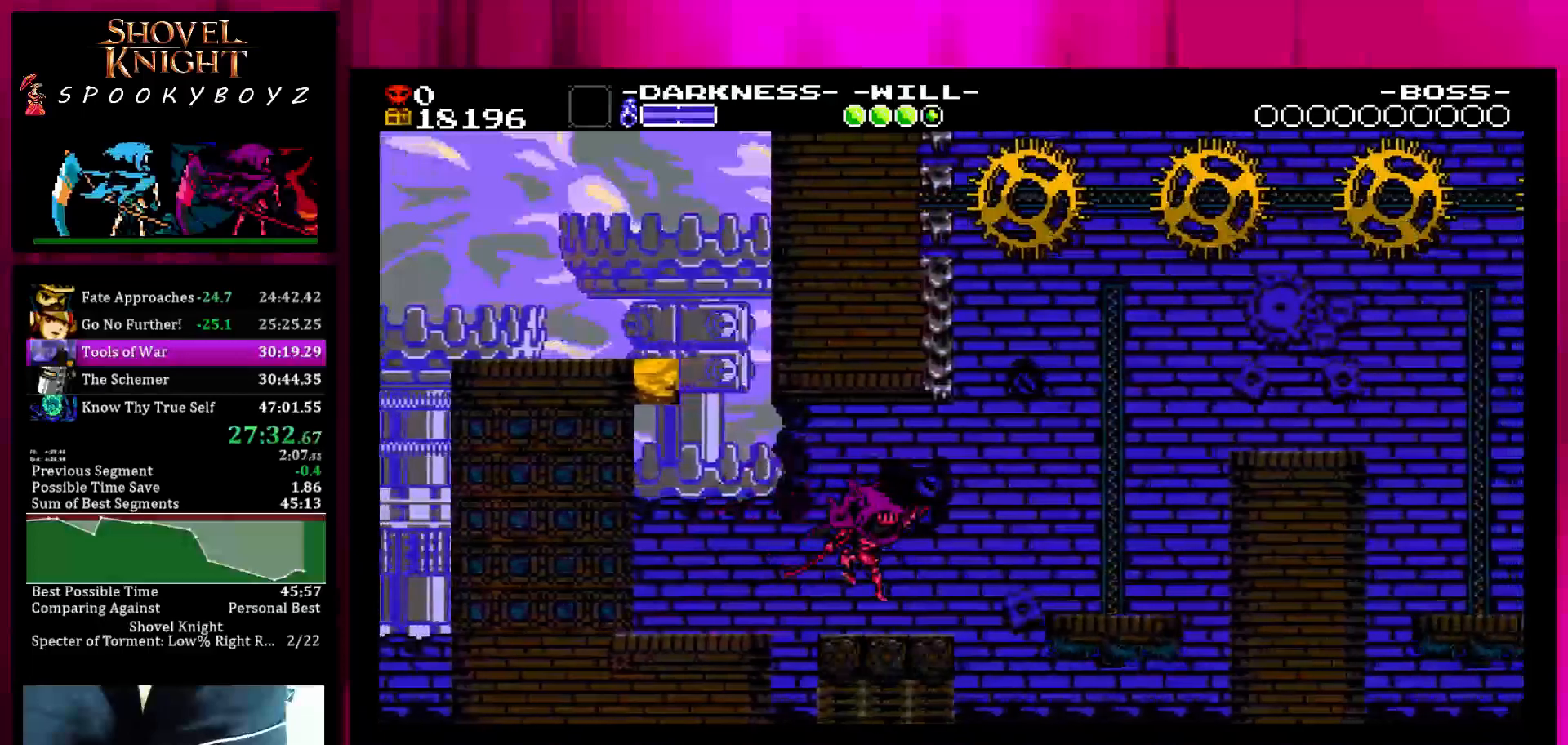
{"dt_ms": 500, "buttons": ["SQUARE"], "left_stick": "right", "right_stick": "center", "events": [[250, "SQUARE", "down"]]}
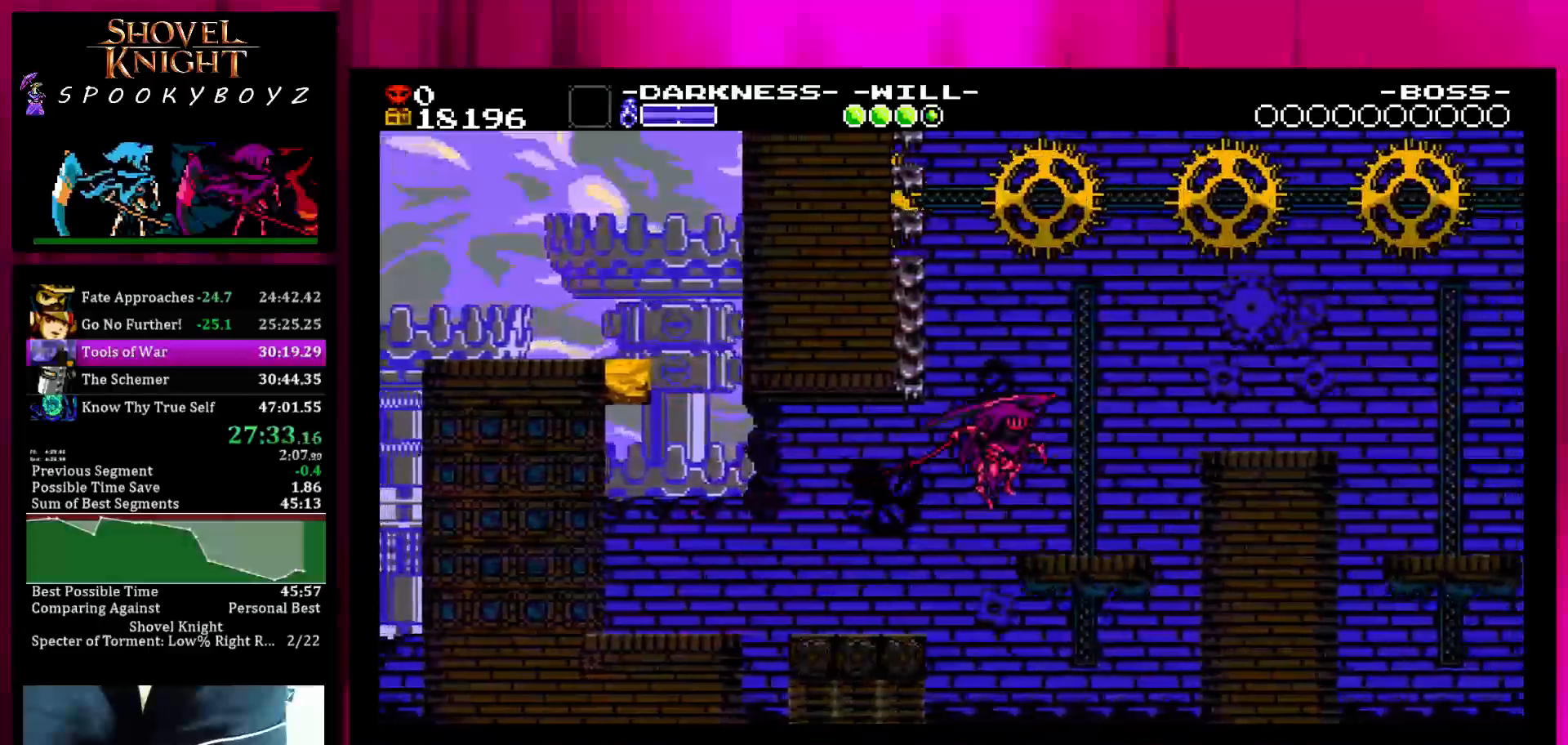
{"dt_ms": 500, "buttons": [], "left_stick": "right", "right_stick": "center", "events": [[17, "SQUARE", "up"], [300, "SQUARE", "down"], [417, "SQUARE", "up"]]}
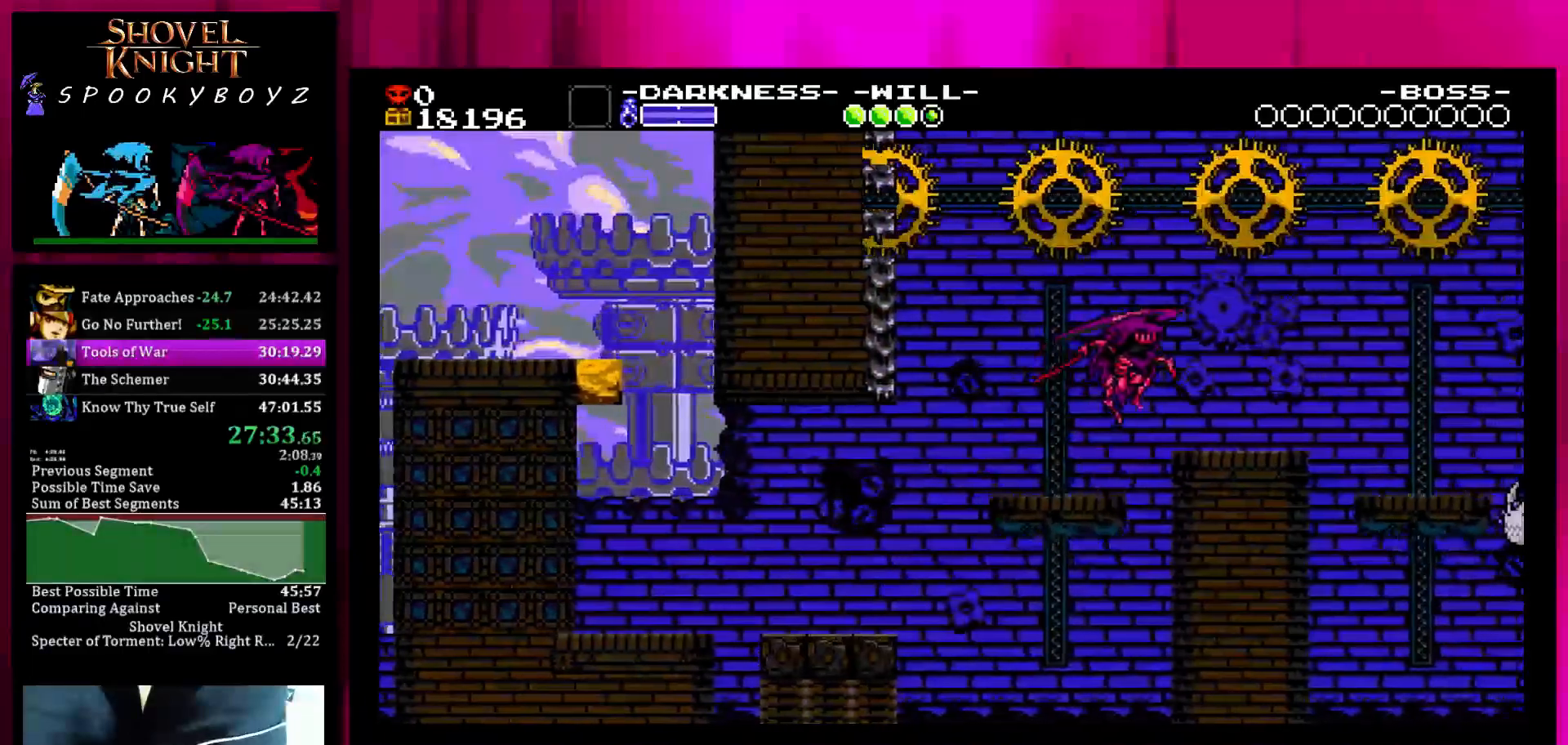
{"dt_ms": 500, "buttons": [], "left_stick": "left", "right_stick": "center", "events": [[200, "left_stick", "center"], [500, "left_stick", "left"]]}
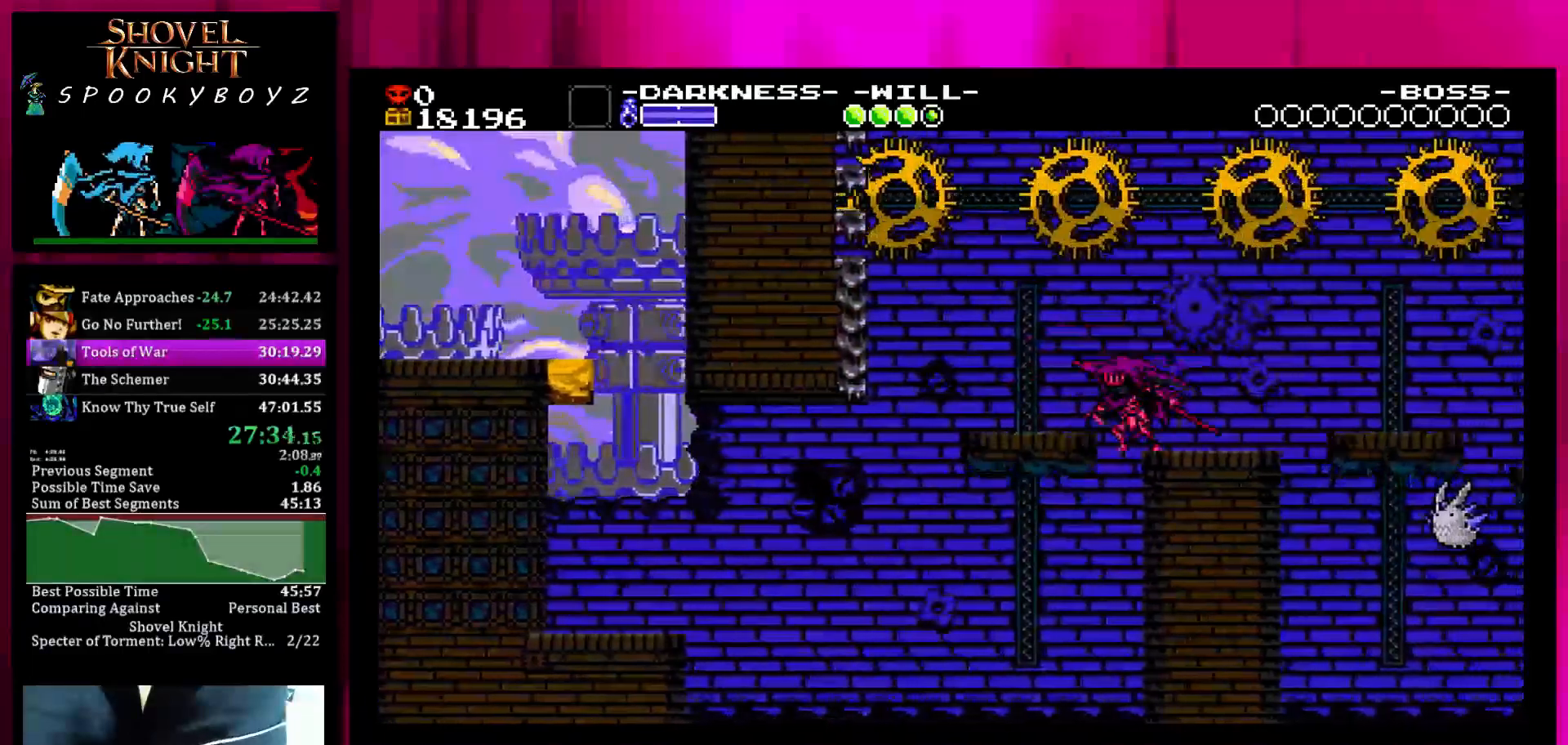
{"dt_ms": 500, "buttons": [], "left_stick": "center", "right_stick": "center", "events": [[50, "left_stick", "center"]]}
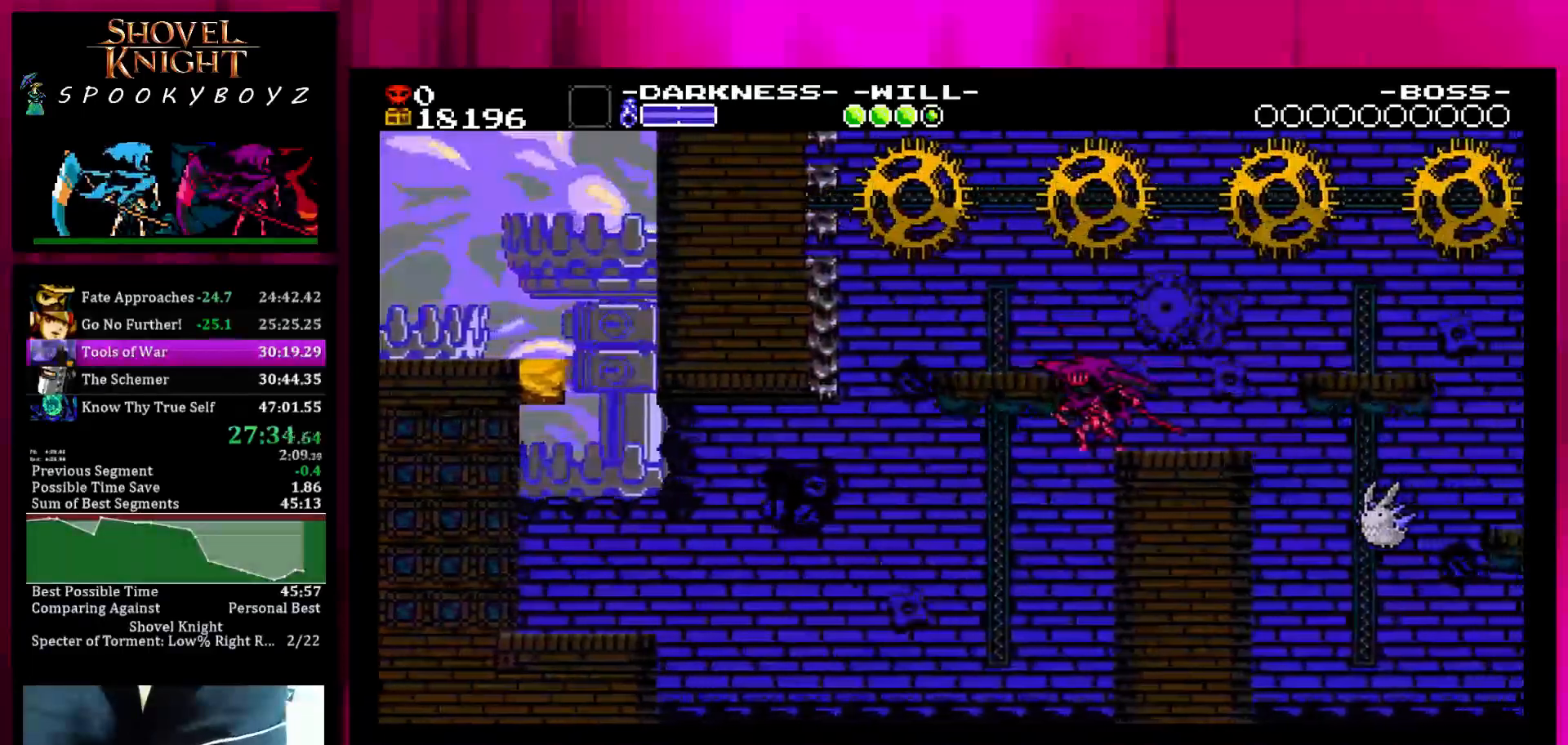
{"dt_ms": 500, "buttons": [], "left_stick": "center", "right_stick": "center", "events": []}
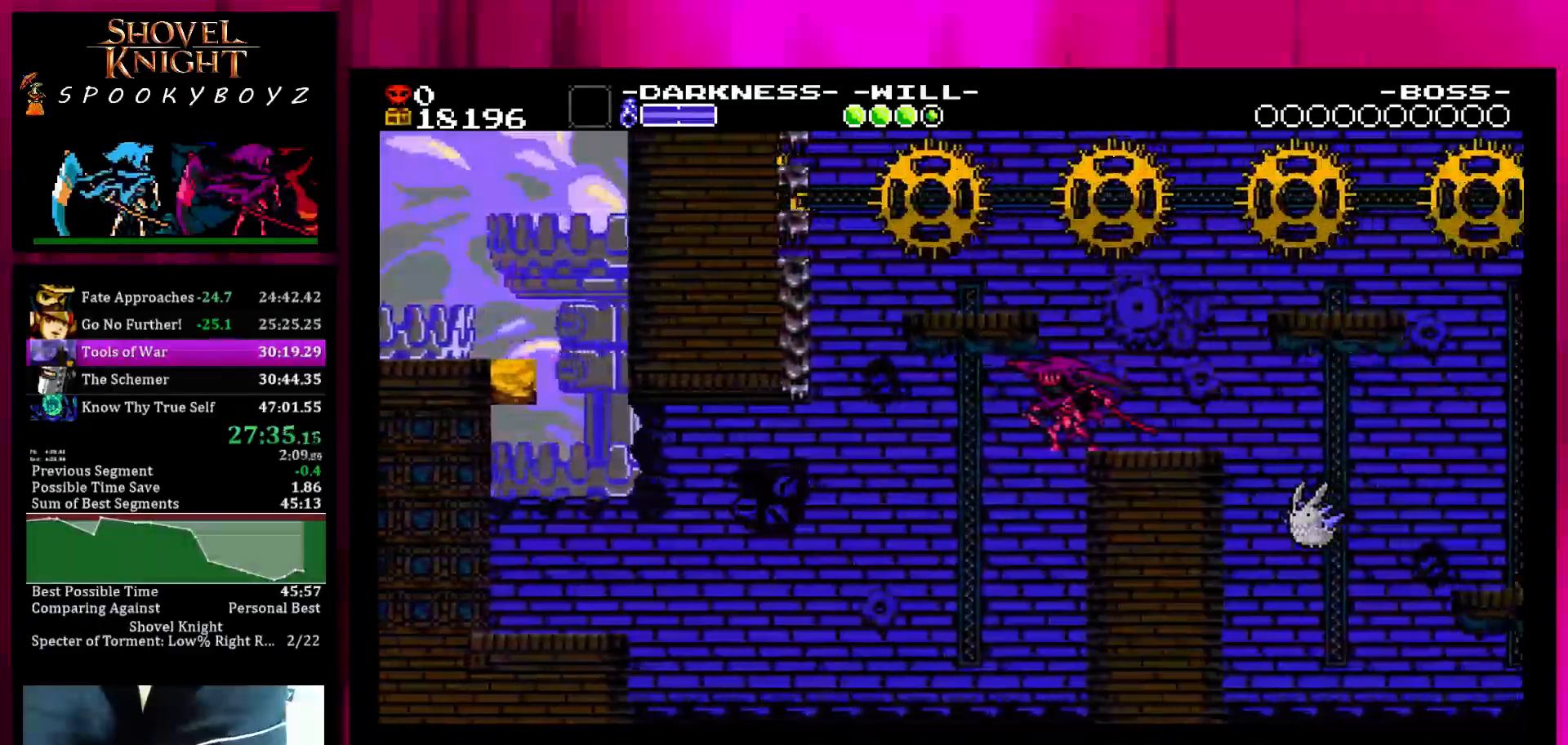
{"dt_ms": 500, "buttons": [], "left_stick": "center", "right_stick": "center", "events": []}
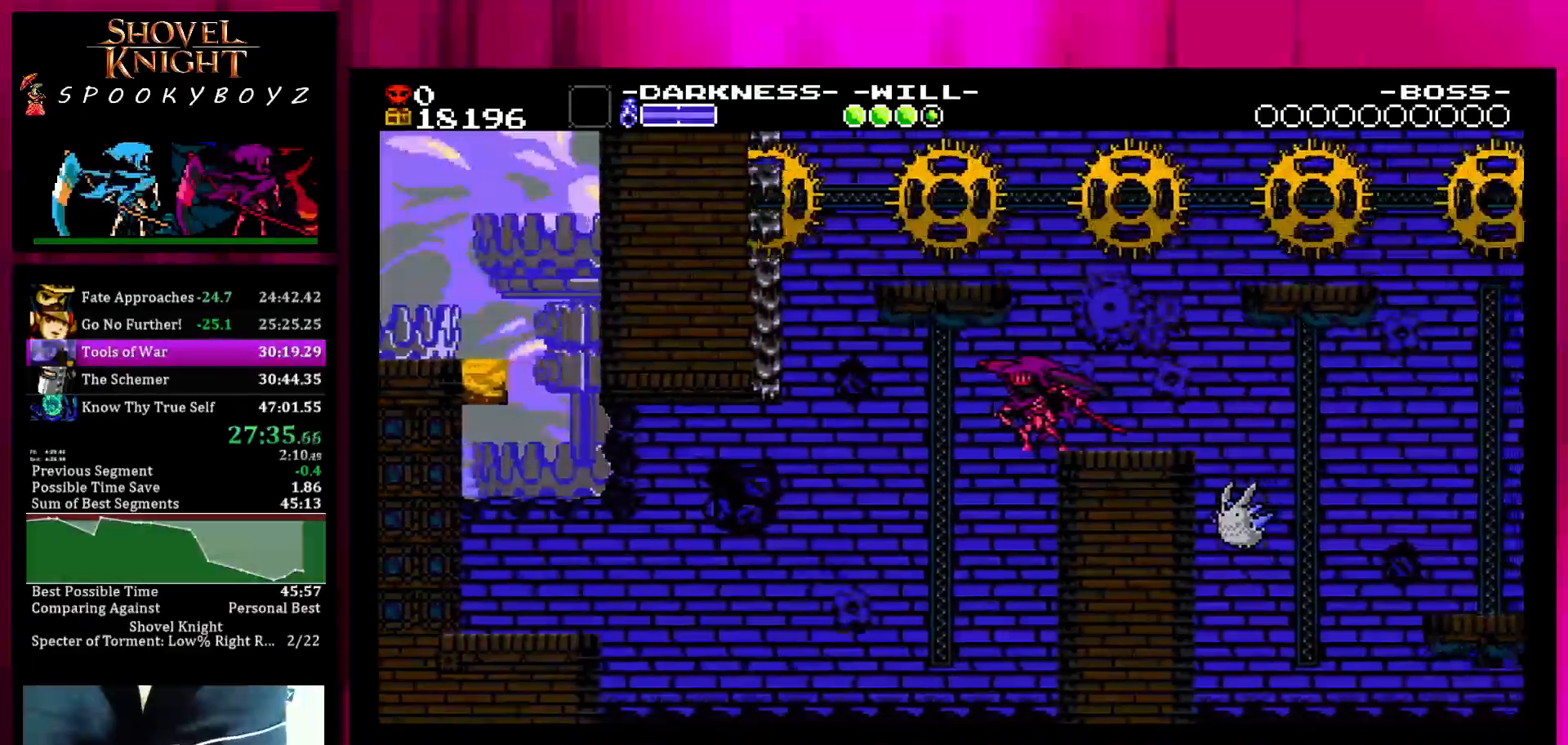
{"dt_ms": 500, "buttons": [], "left_stick": "center", "right_stick": "center", "events": []}
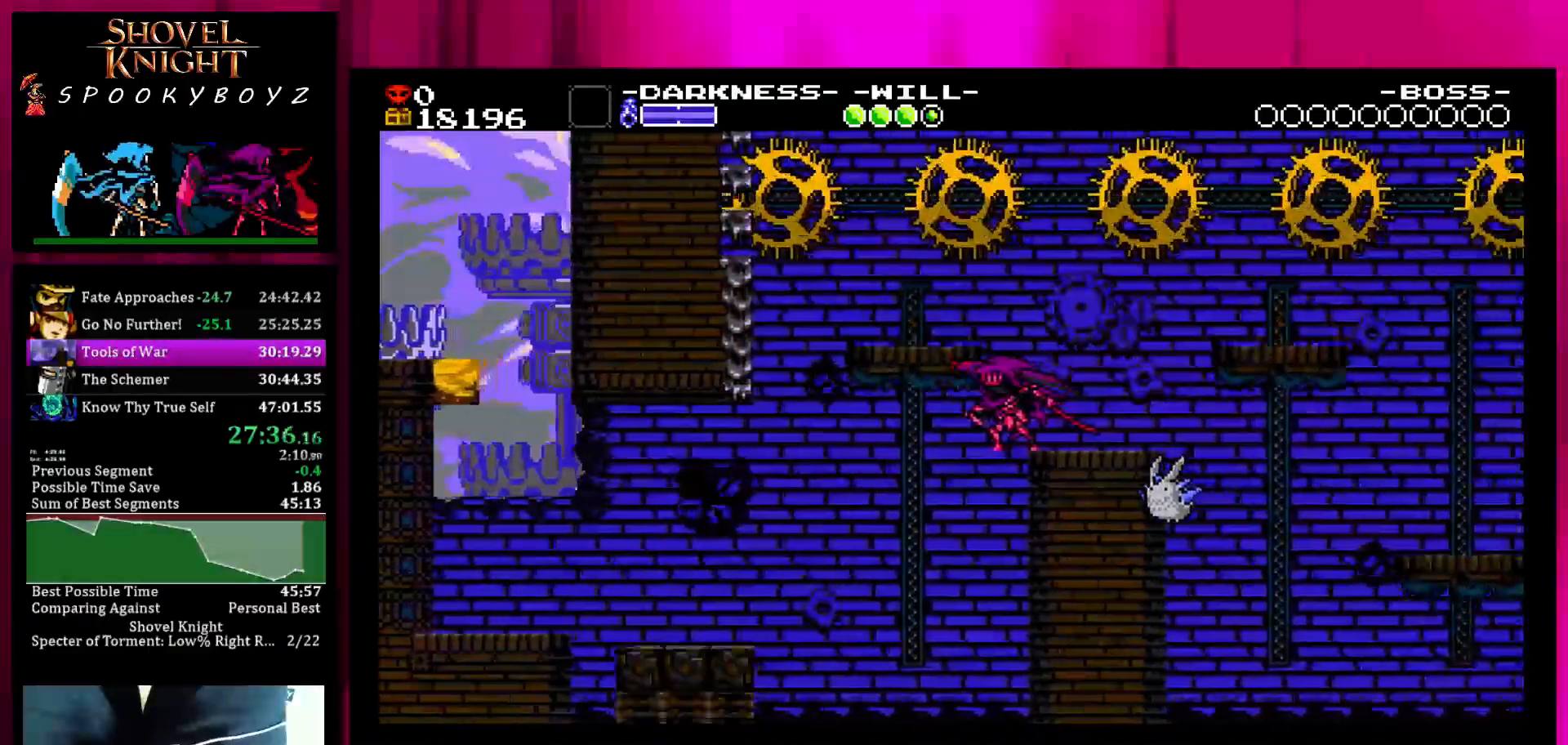
{"dt_ms": 500, "buttons": [], "left_stick": "center", "right_stick": "center", "events": [[383, "left_stick", "right"], [467, "left_stick", "center"]]}
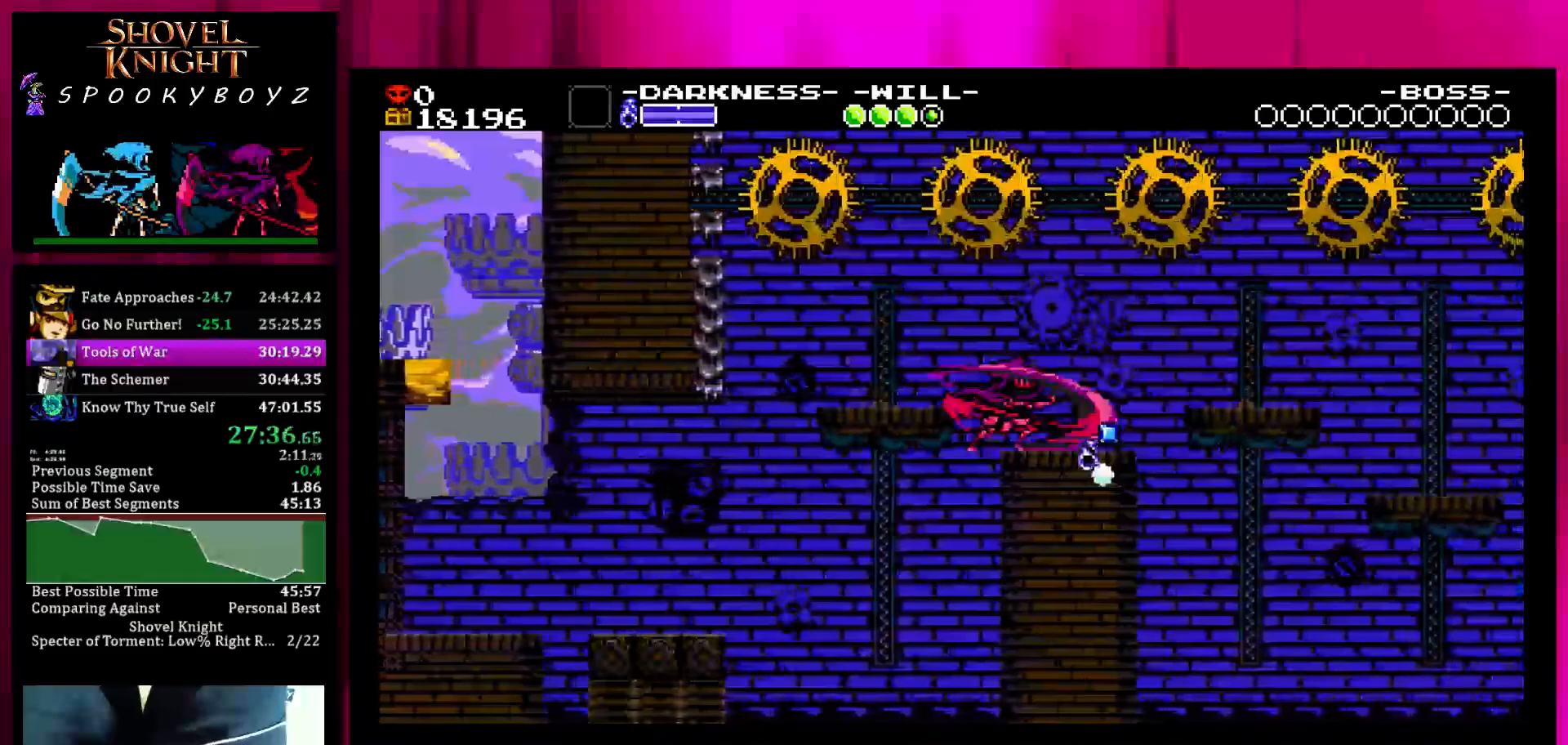
{"dt_ms": 500, "buttons": [], "left_stick": "center", "right_stick": "center", "events": []}
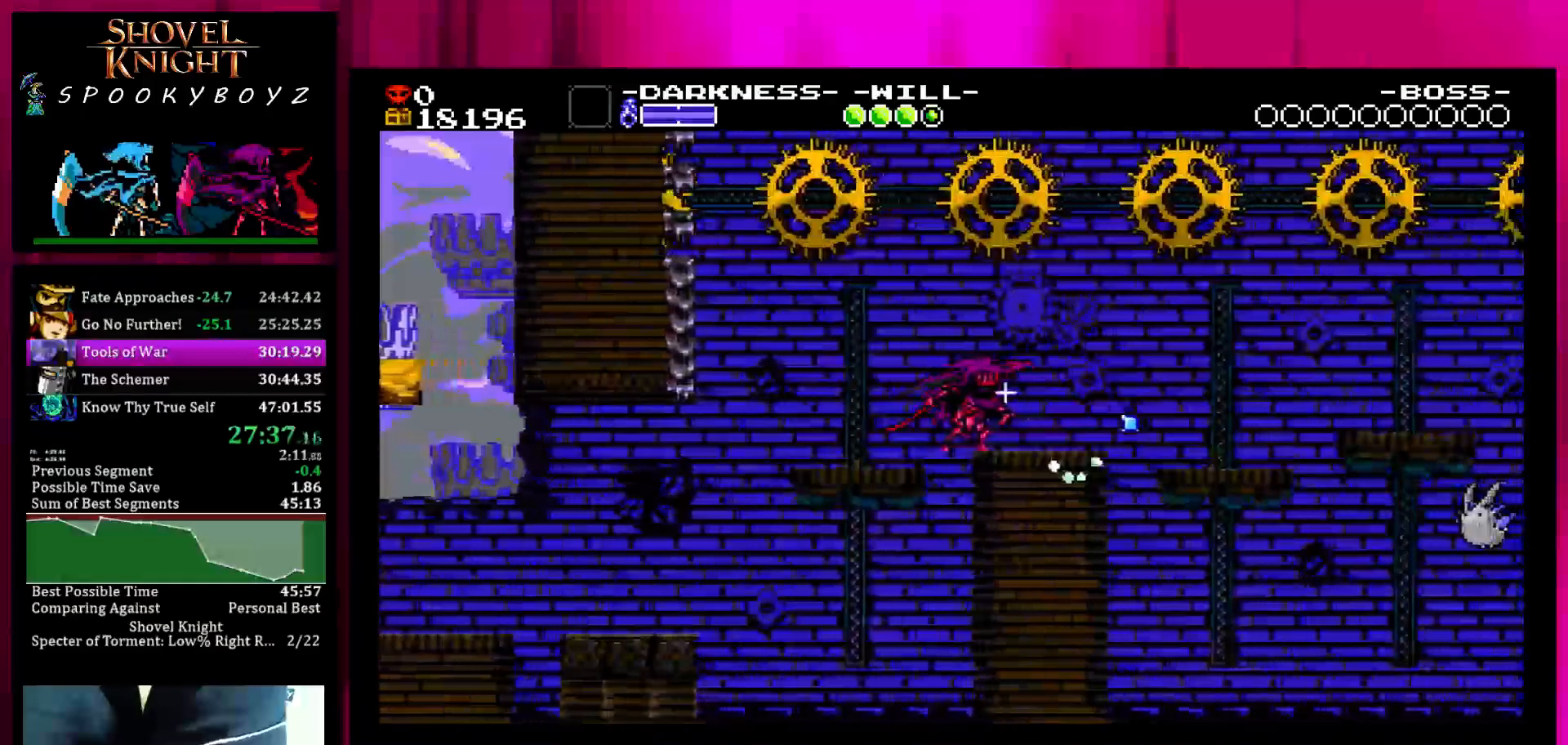
{"dt_ms": 500, "buttons": [], "left_stick": "right", "right_stick": "center", "events": [[67, "left_stick", "right"]]}
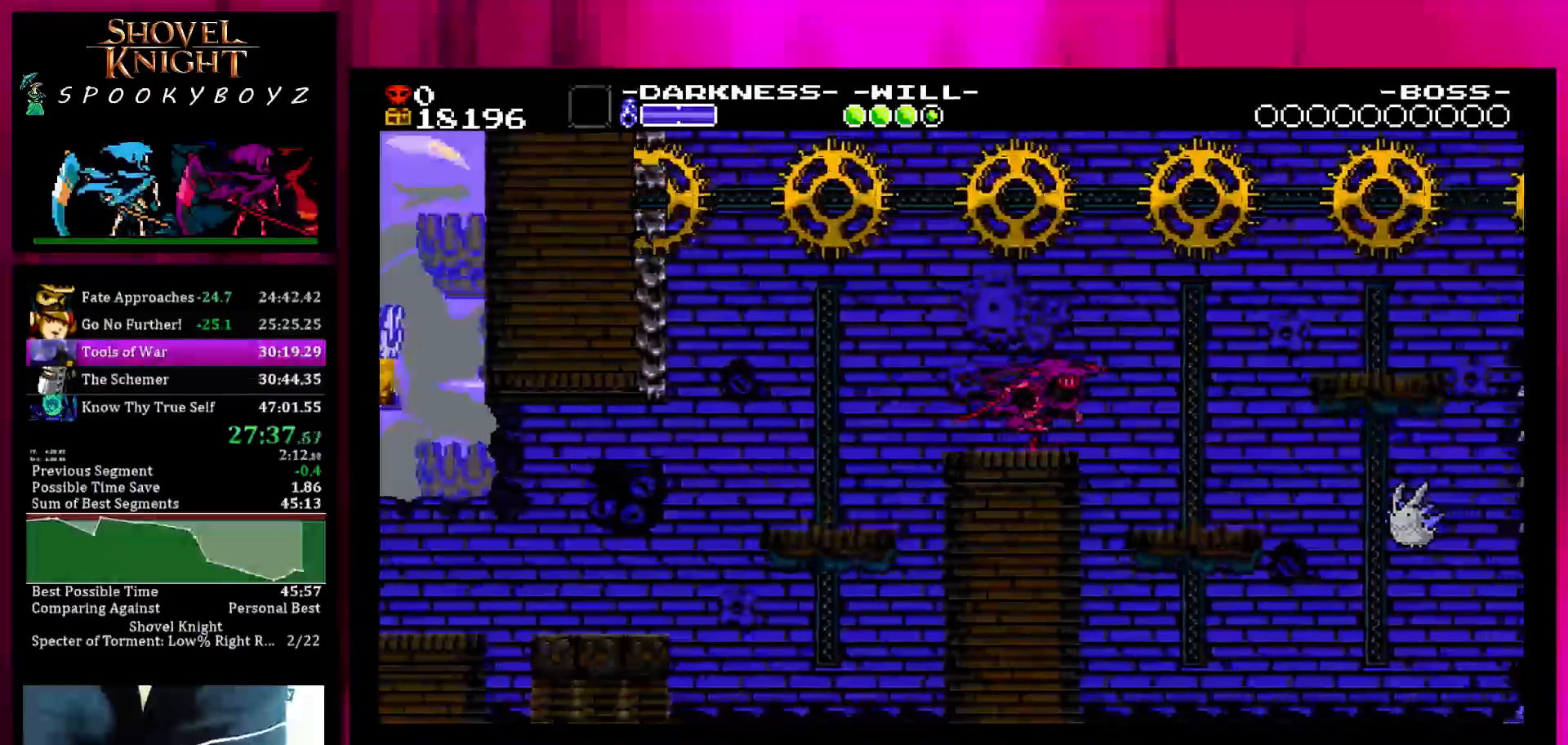
{"dt_ms": 500, "buttons": [], "left_stick": "center", "right_stick": "center", "events": [[233, "left_stick", "center"]]}
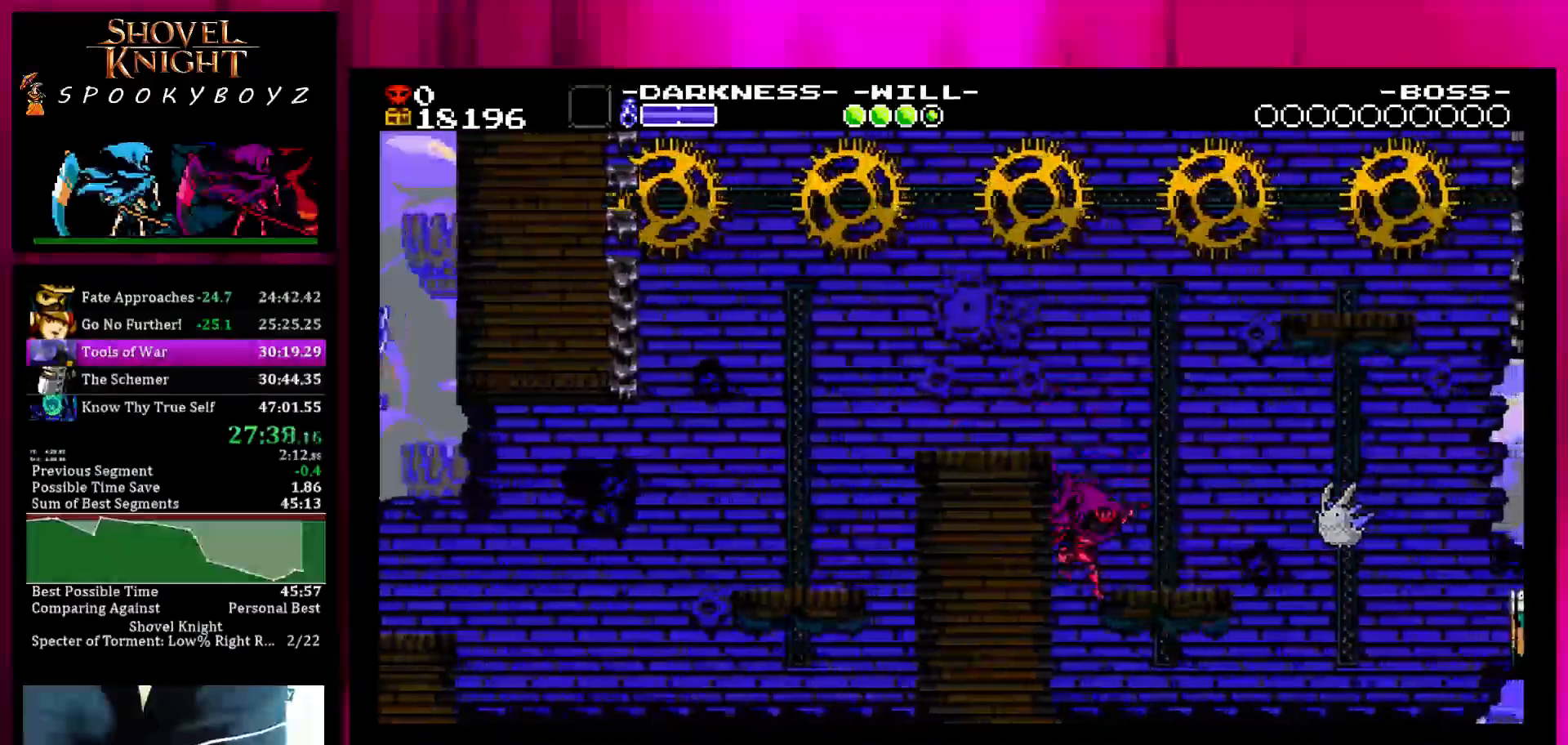
{"dt_ms": 500, "buttons": [], "left_stick": "center", "right_stick": "center", "events": []}
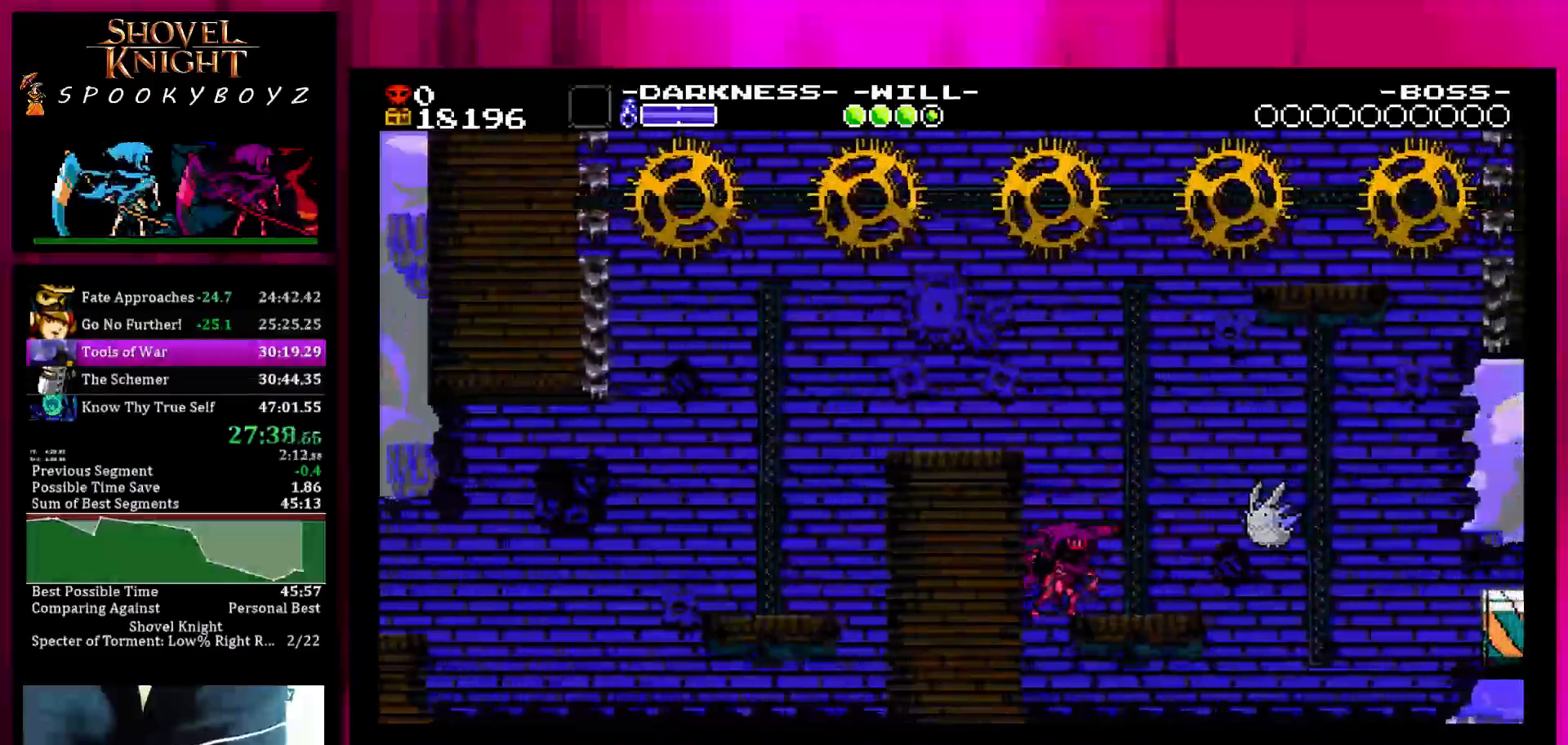
{"dt_ms": 500, "buttons": [], "left_stick": "center", "right_stick": "center", "events": [[233, "left_stick", "right"], [283, "left_stick", "center"]]}
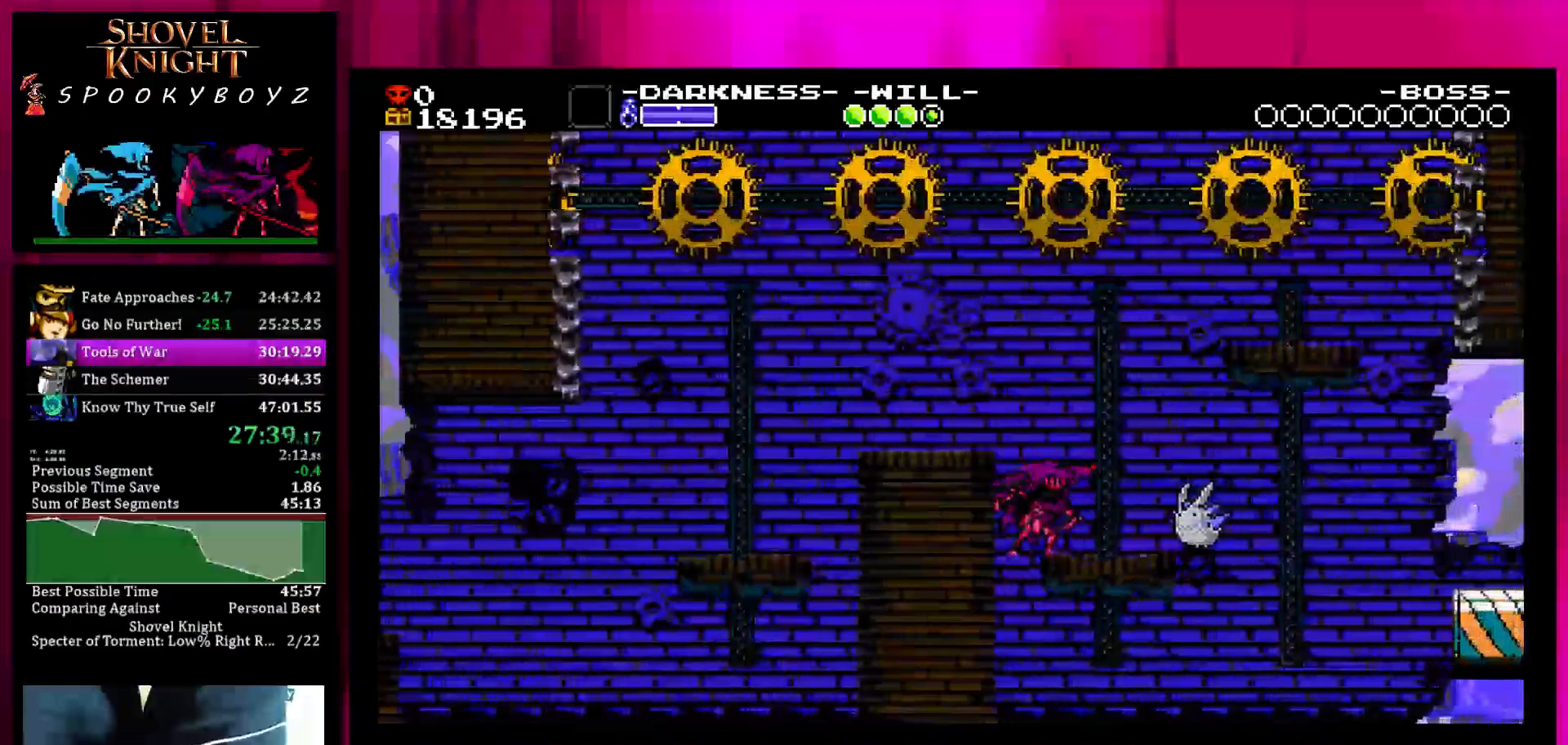
{"dt_ms": 500, "buttons": [], "left_stick": "right", "right_stick": "center", "events": [[483, "left_stick", "right"]]}
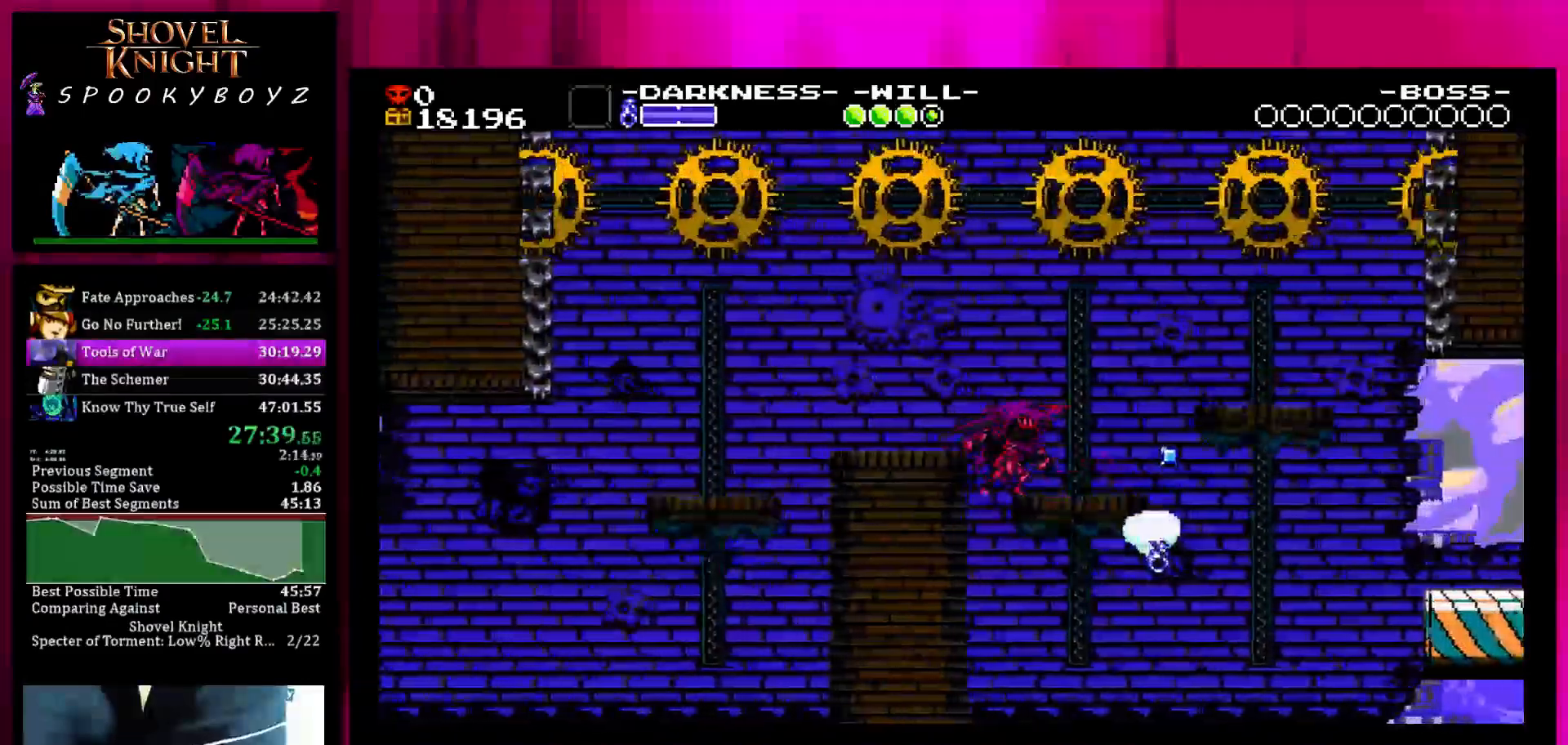
{"dt_ms": 500, "buttons": [], "left_stick": "right", "right_stick": "center", "events": []}
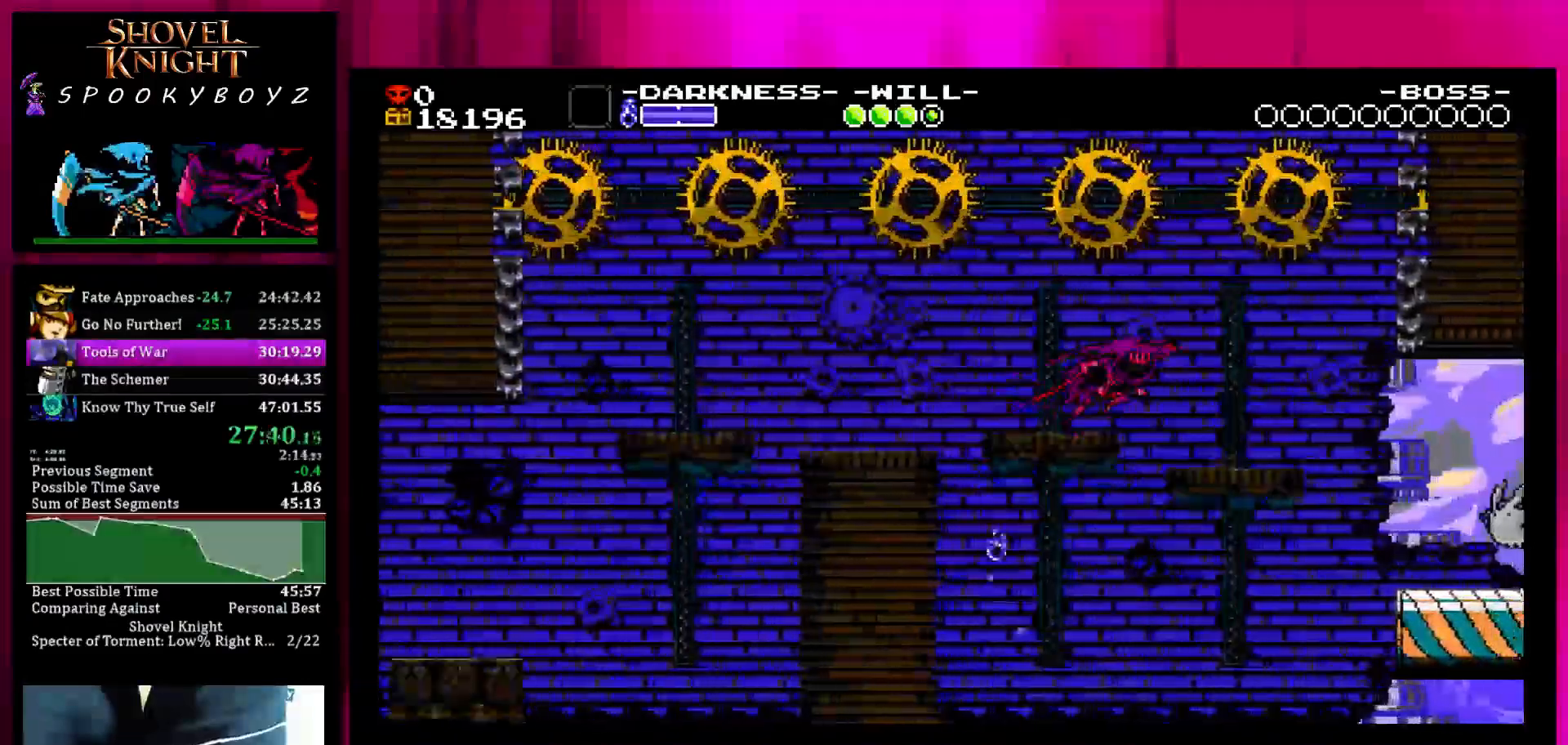
{"dt_ms": 500, "buttons": ["SQUARE"], "left_stick": "center", "right_stick": "center", "events": [[433, "SQUARE", "down"], [483, "left_stick", "center"]]}
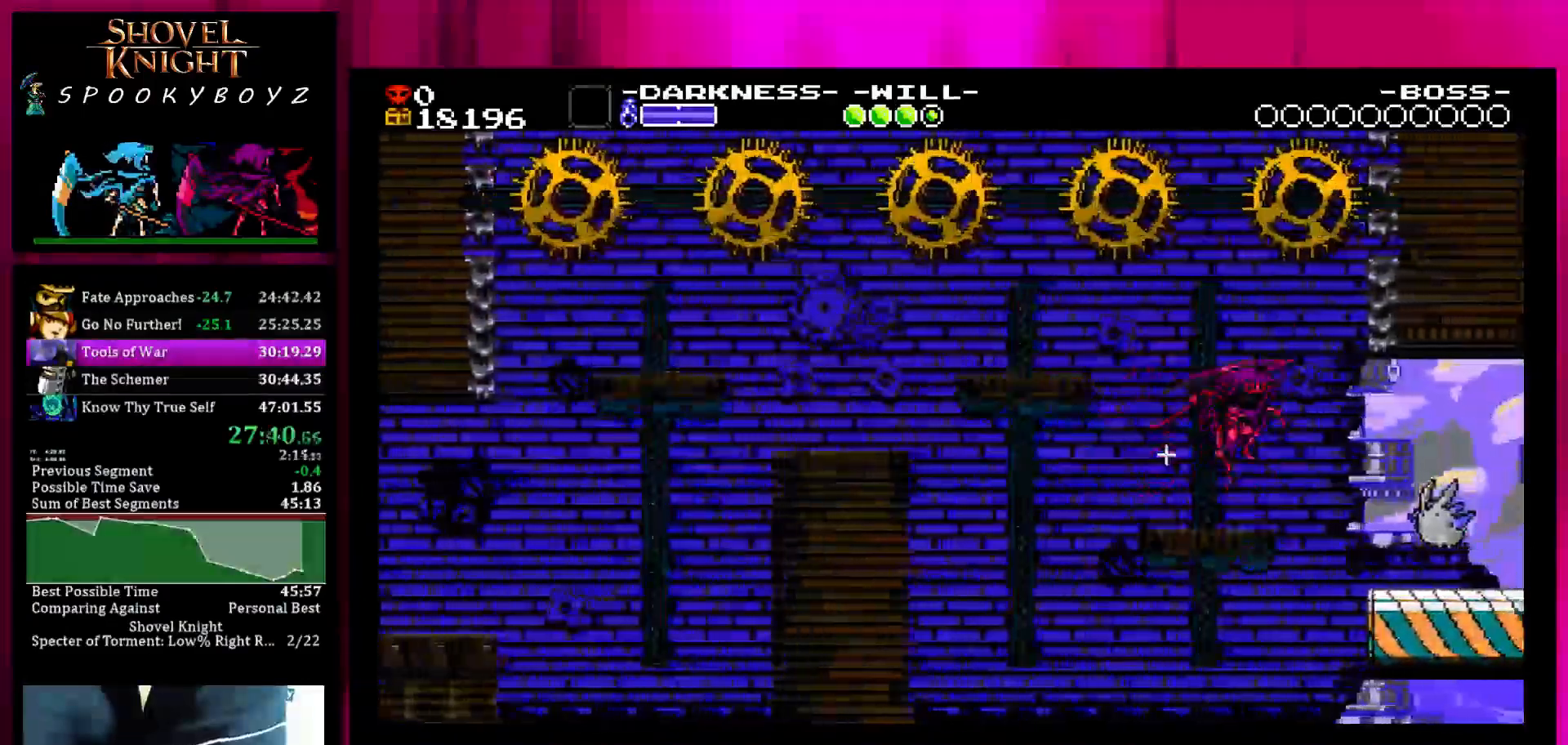
{"dt_ms": 500, "buttons": ["SQUARE"], "left_stick": "center", "right_stick": "center", "events": []}
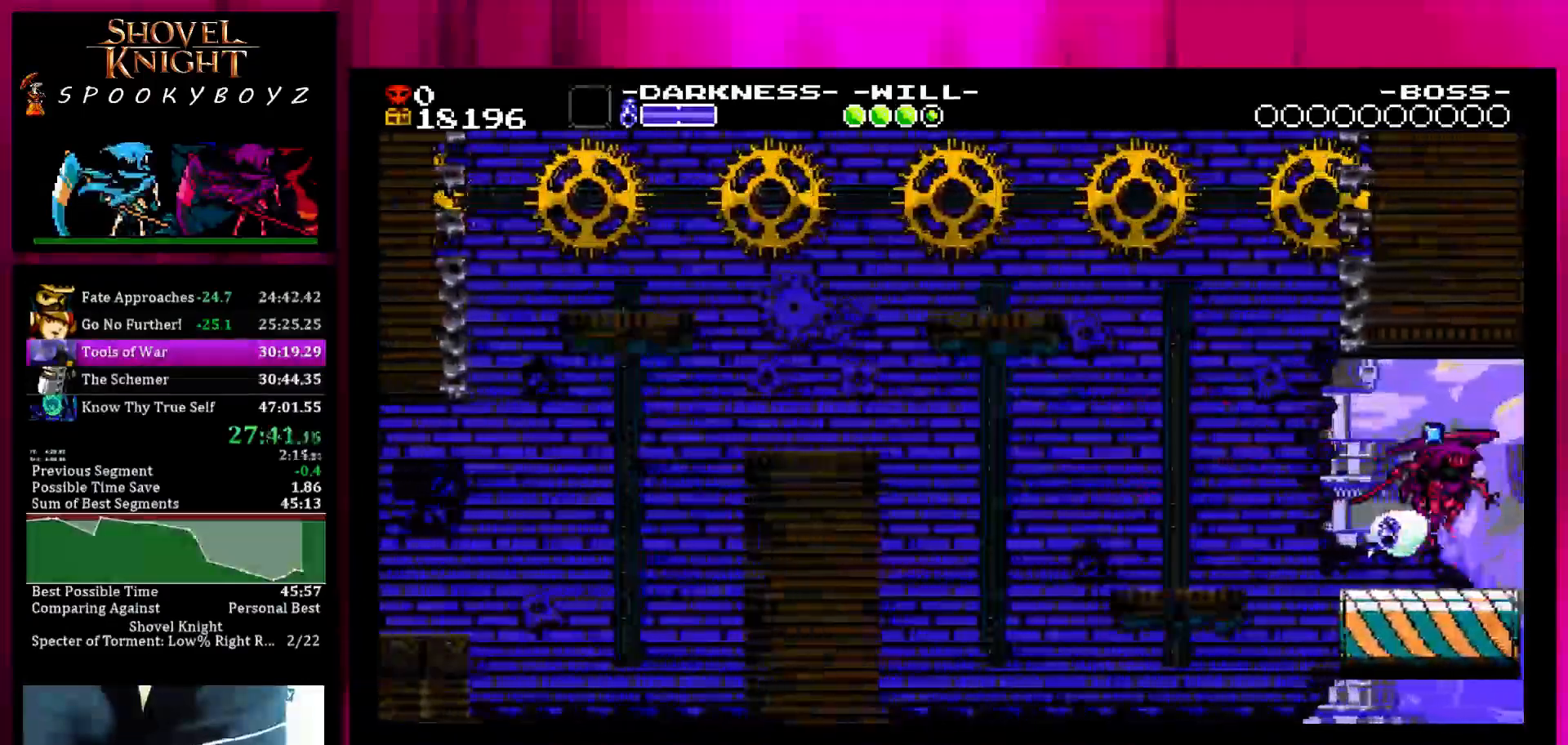
{"dt_ms": 500, "buttons": [], "left_stick": "center", "right_stick": "center", "events": [[183, "SQUARE", "up"]]}
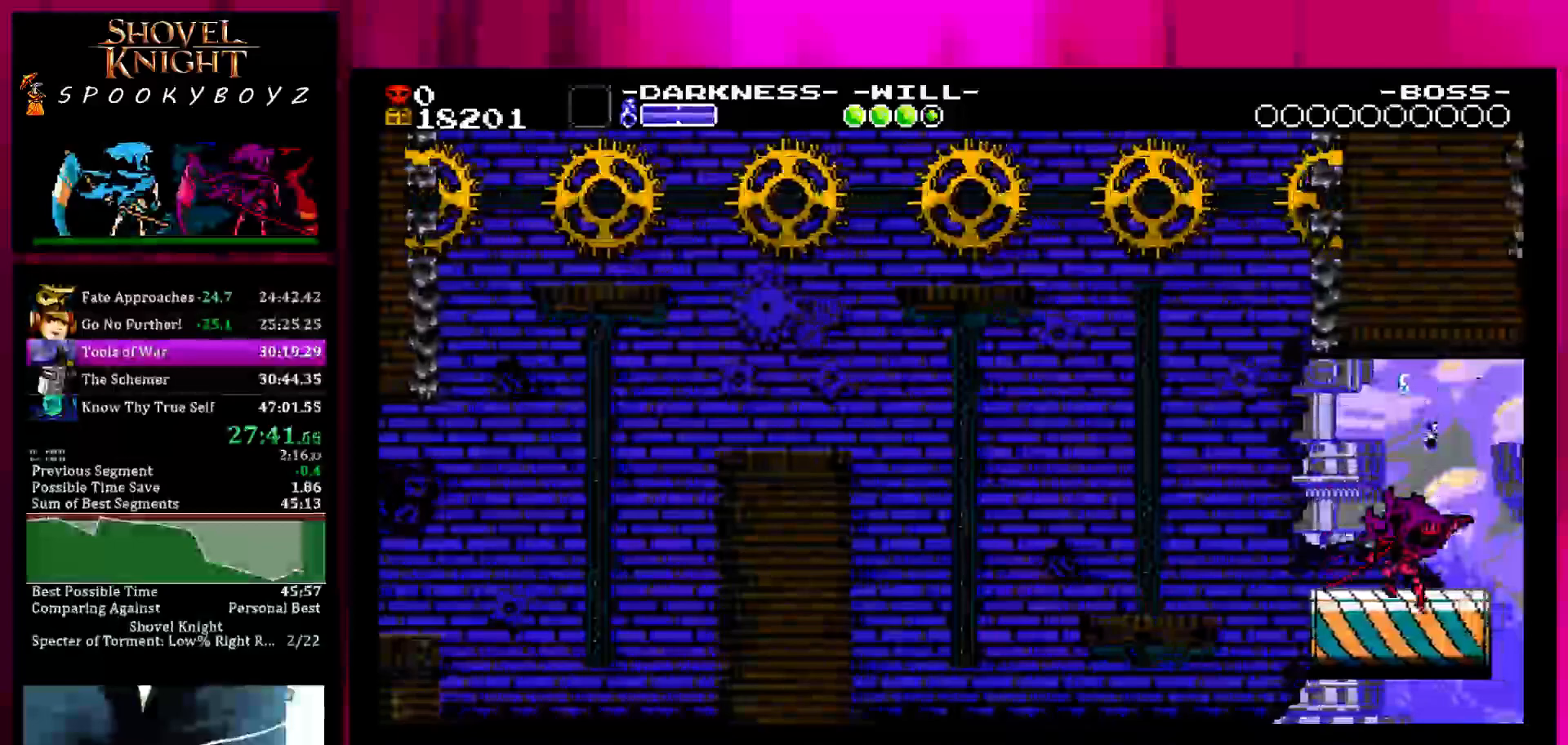
{"dt_ms": 500, "buttons": ["SQUARE"], "left_stick": "center", "right_stick": "center", "events": [[50, "SQUARE", "down"]]}
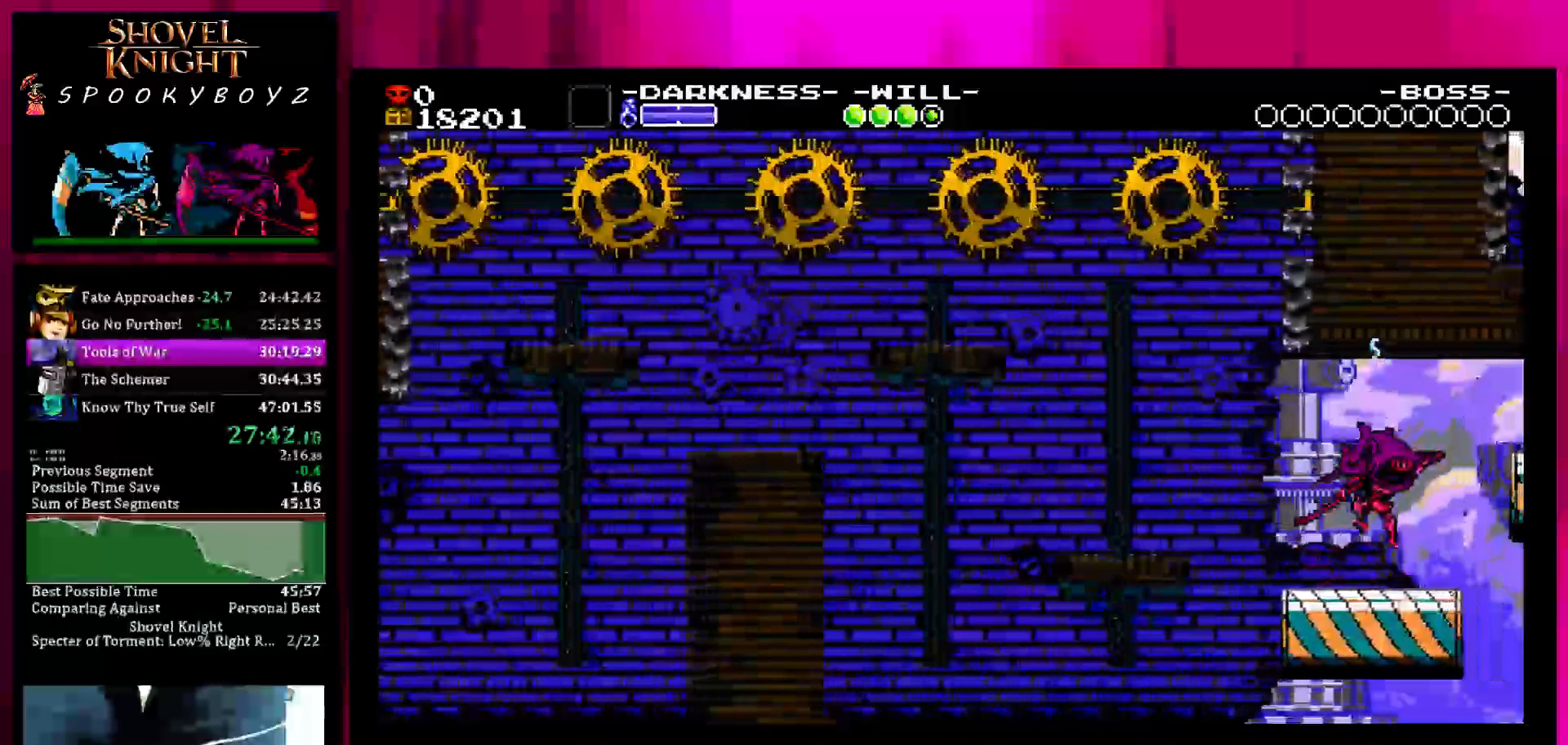
{"dt_ms": 500, "buttons": ["SQUARE"], "left_stick": "center", "right_stick": "center", "events": []}
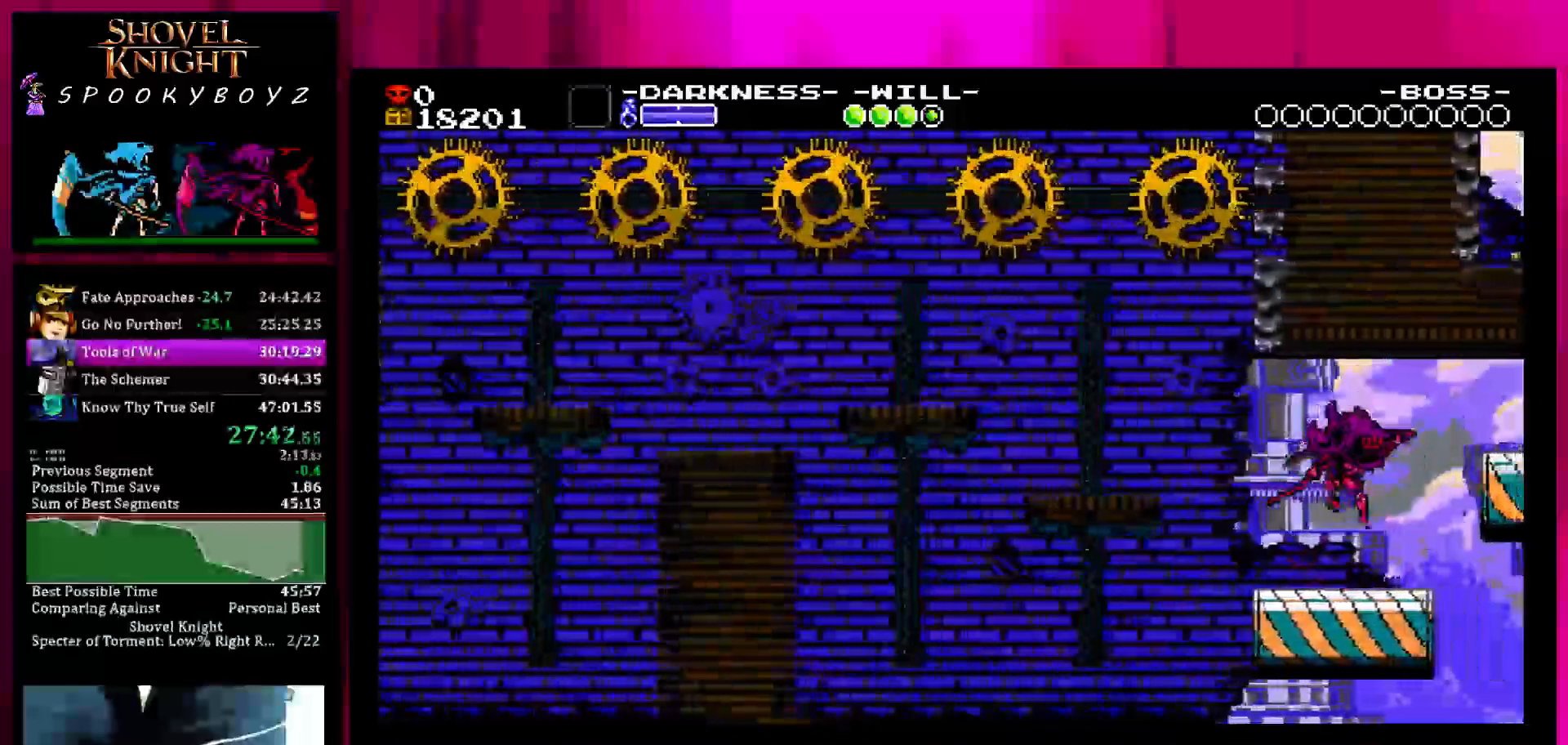
{"dt_ms": 500, "buttons": ["SQUARE"], "left_stick": "center", "right_stick": "center", "events": []}
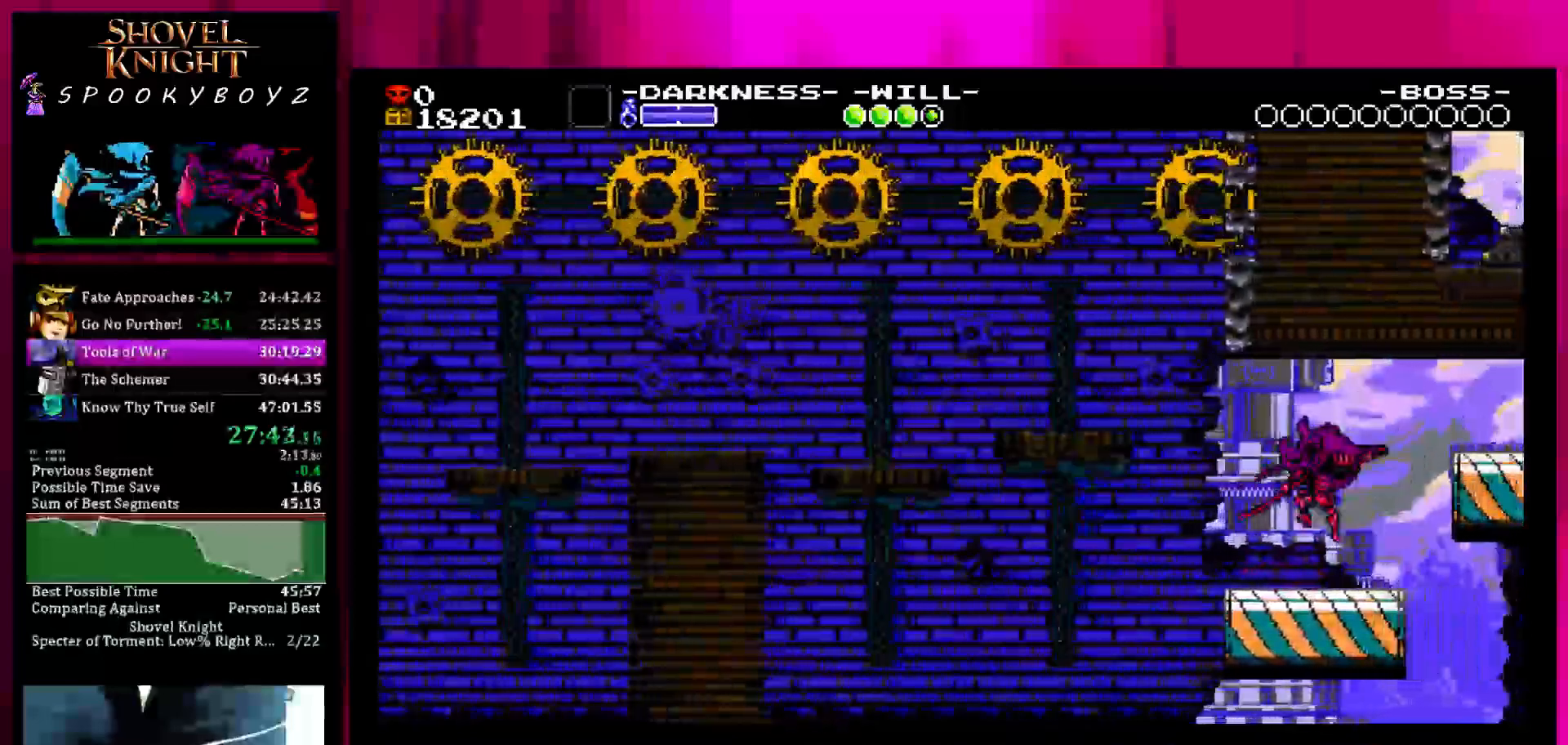
{"dt_ms": 1000, "buttons": ["SQUARE"], "left_stick": "left", "right_stick": "center"}
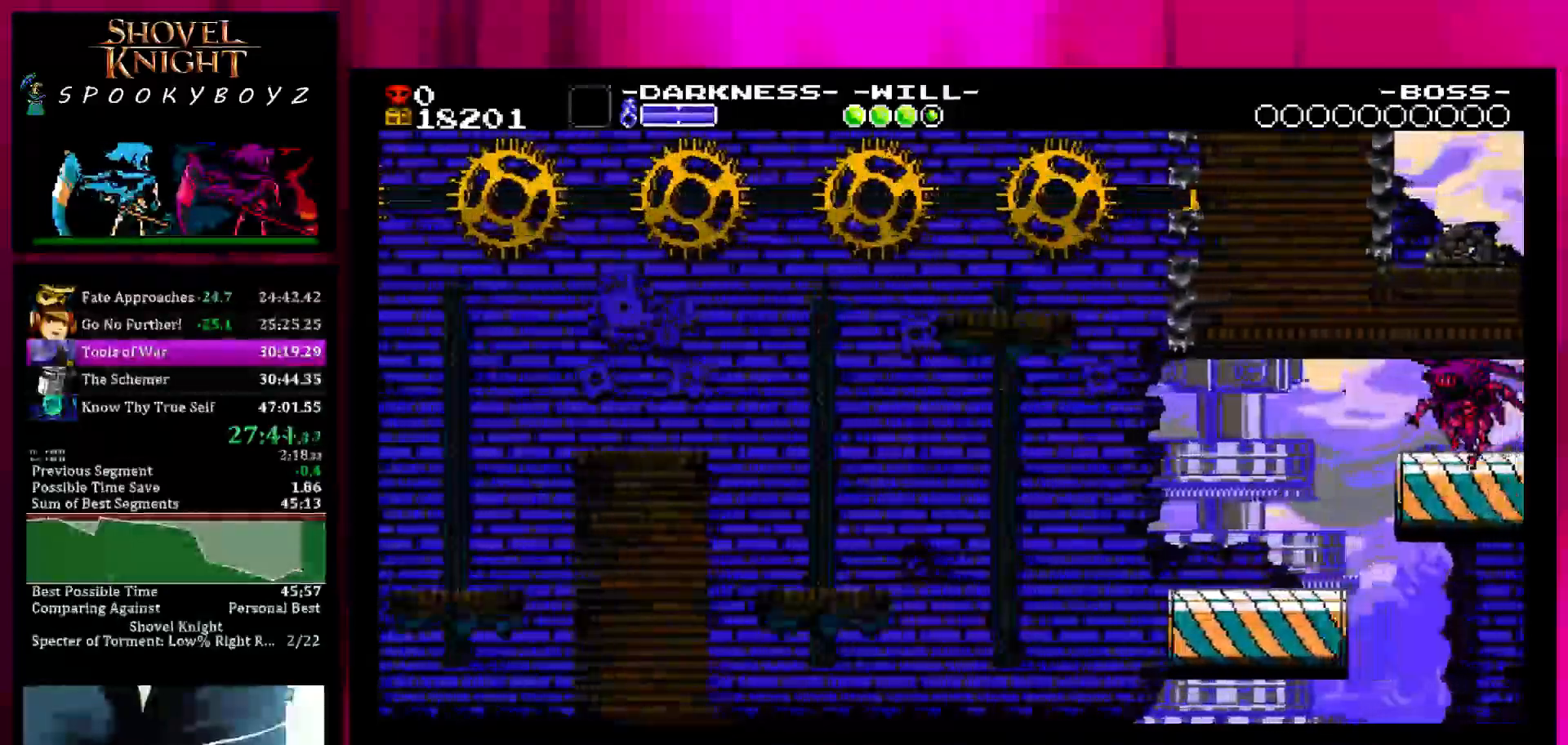
{"dt_ms": 500, "buttons": ["SQUARE"], "left_stick": "left", "right_stick": "center", "events": [[67, "left_stick", "center"], [117, "CROSS", "down"], [117, "left_stick", "right"], [417, "left_stick", "center"], [467, "CROSS", "up"], [467, "left_stick", "left"]]}
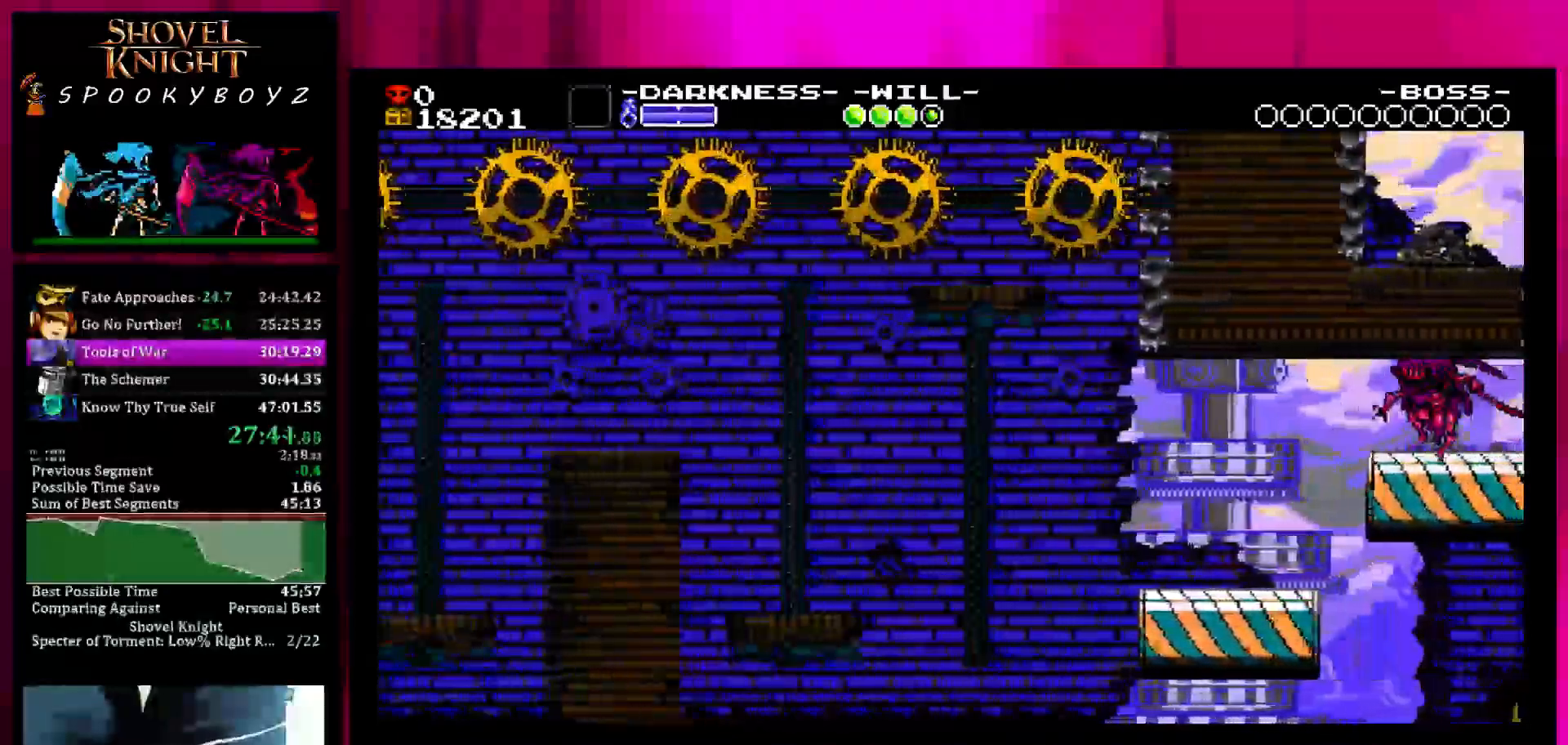
{"dt_ms": 500, "buttons": ["SQUARE"], "left_stick": "left", "right_stick": "center", "events": [[67, "left_stick", "center"], [117, "CROSS", "down"], [117, "left_stick", "right"], [417, "CROSS", "up"], [417, "left_stick", "left"]]}
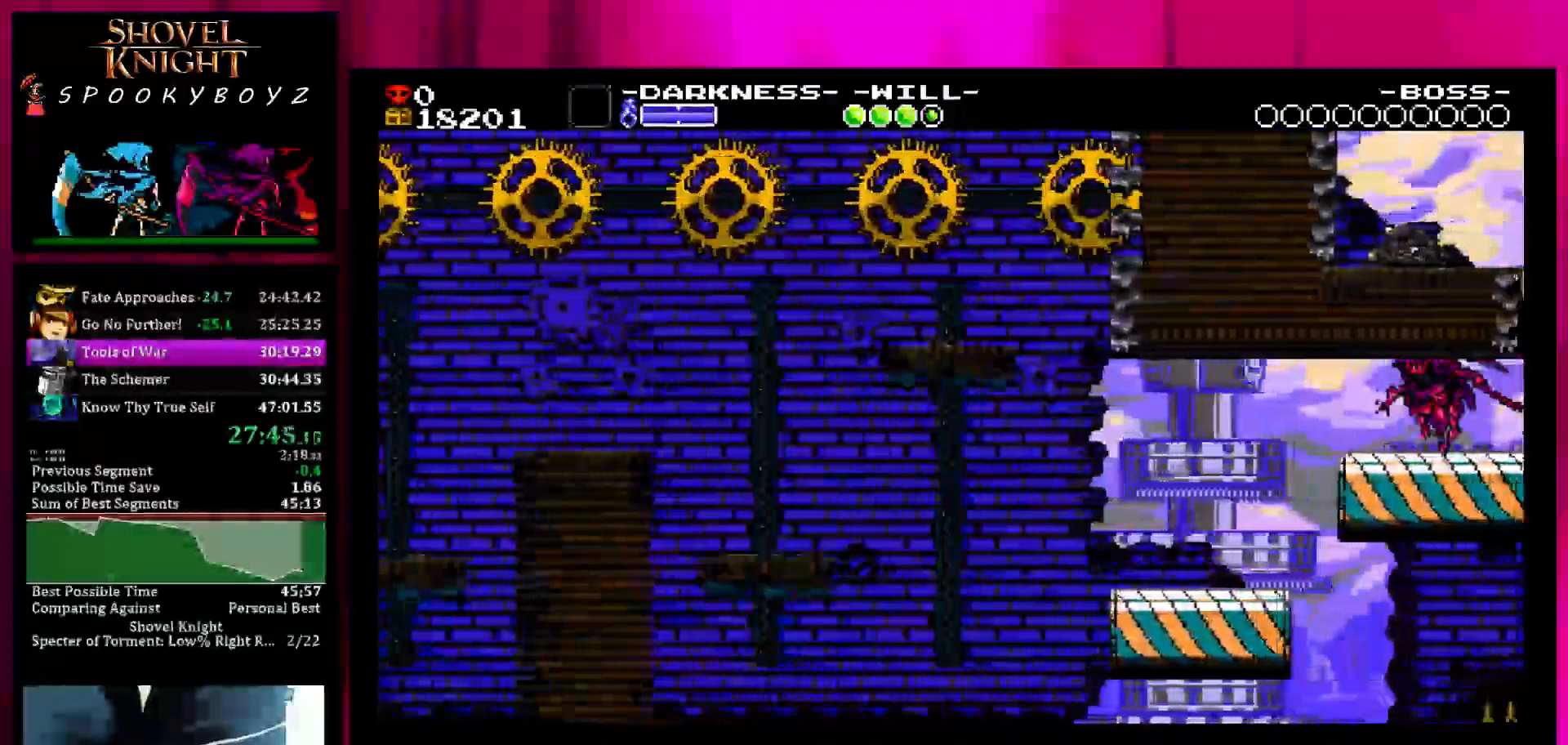
{"dt_ms": 500, "buttons": ["SQUARE"], "left_stick": "left", "right_stick": "center", "events": [[117, "left_stick", "center"], [167, "left_stick", "right"], [417, "left_stick", "left"]]}
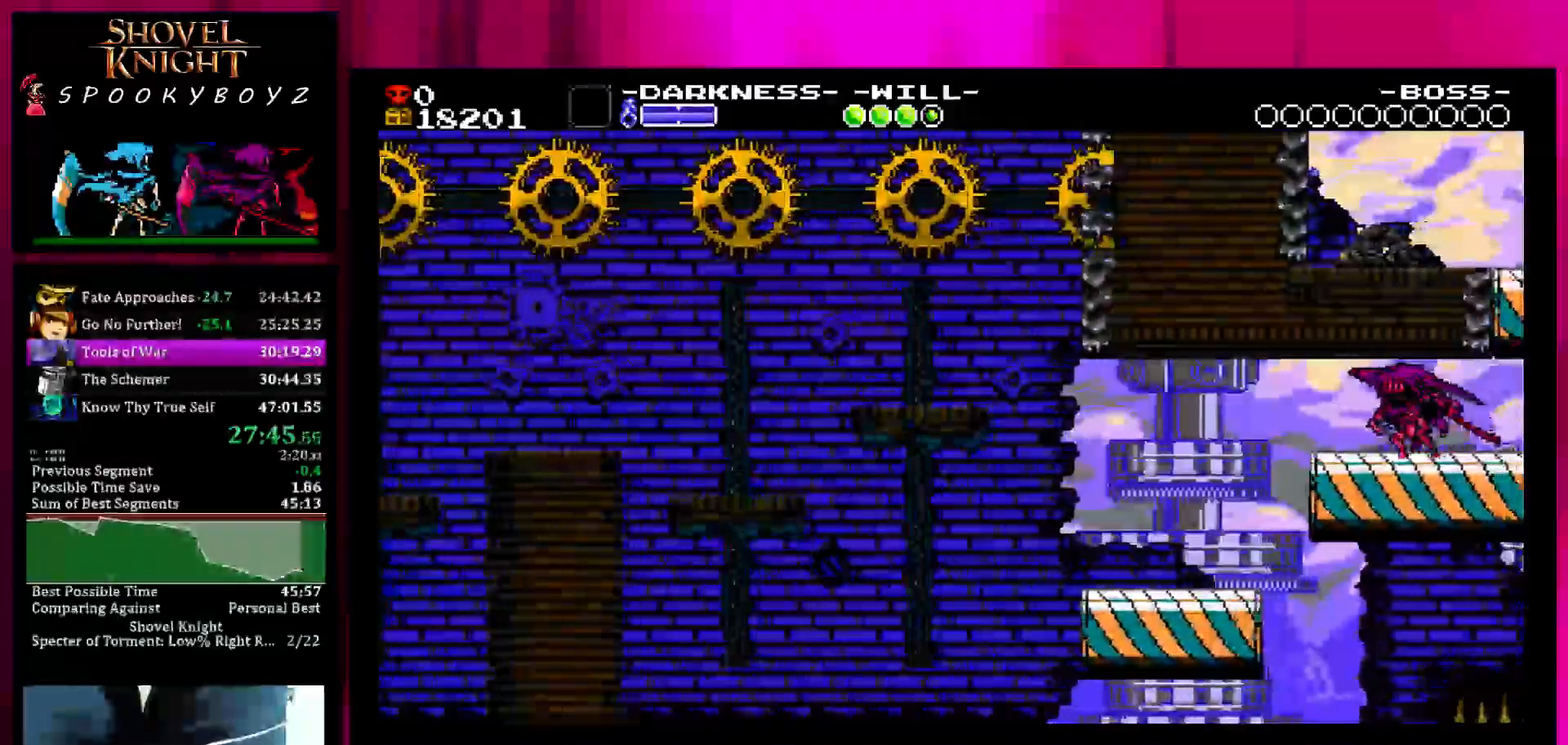
{"dt_ms": 500, "buttons": ["SQUARE"], "left_stick": "left", "right_stick": "center", "events": [[117, "left_stick", "center"], [167, "left_stick", "right"], [367, "left_stick", "left"]]}
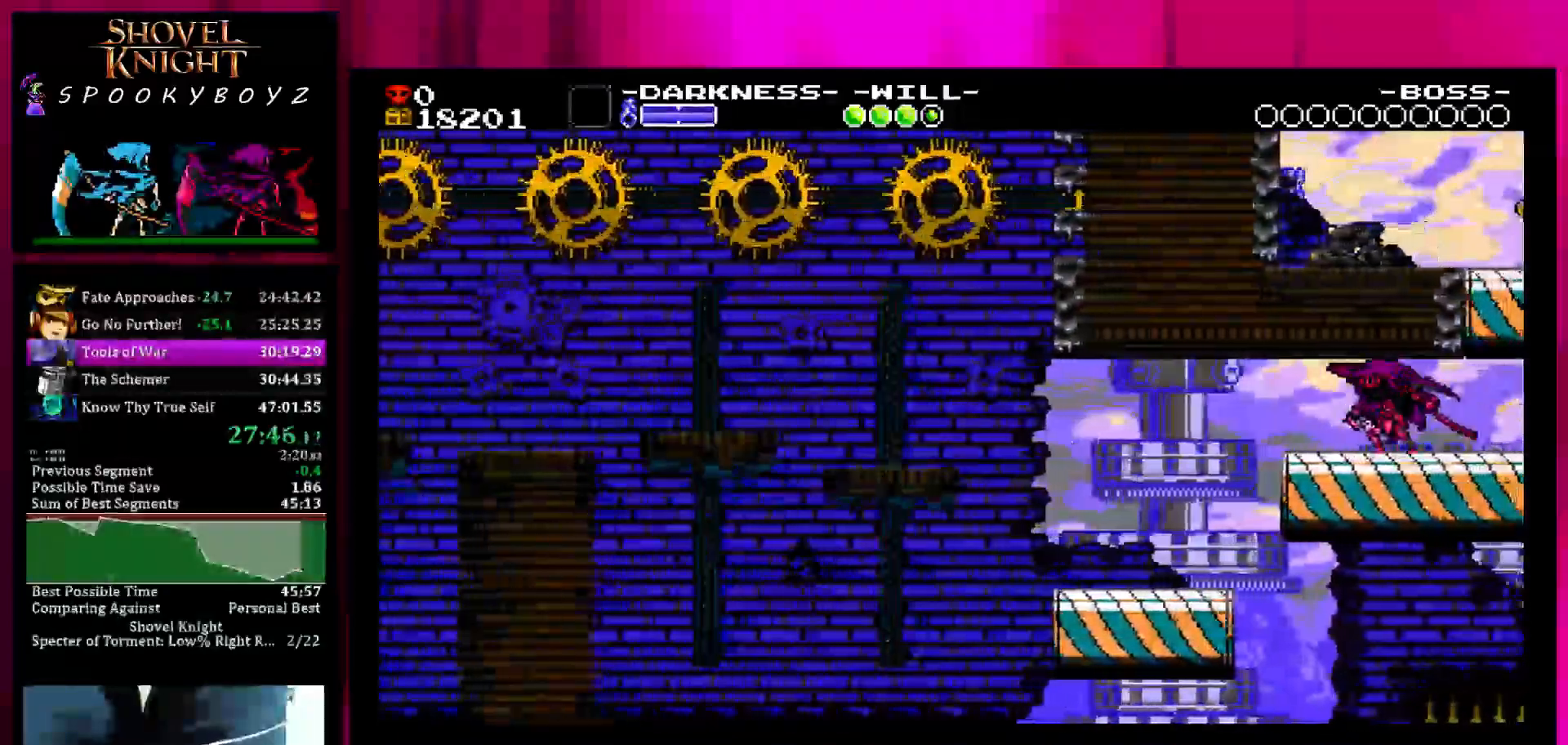
{"dt_ms": 500, "buttons": ["SQUARE"], "left_stick": "left", "right_stick": "center", "events": [[167, "left_stick", "right"], [433, "left_stick", "left"]]}
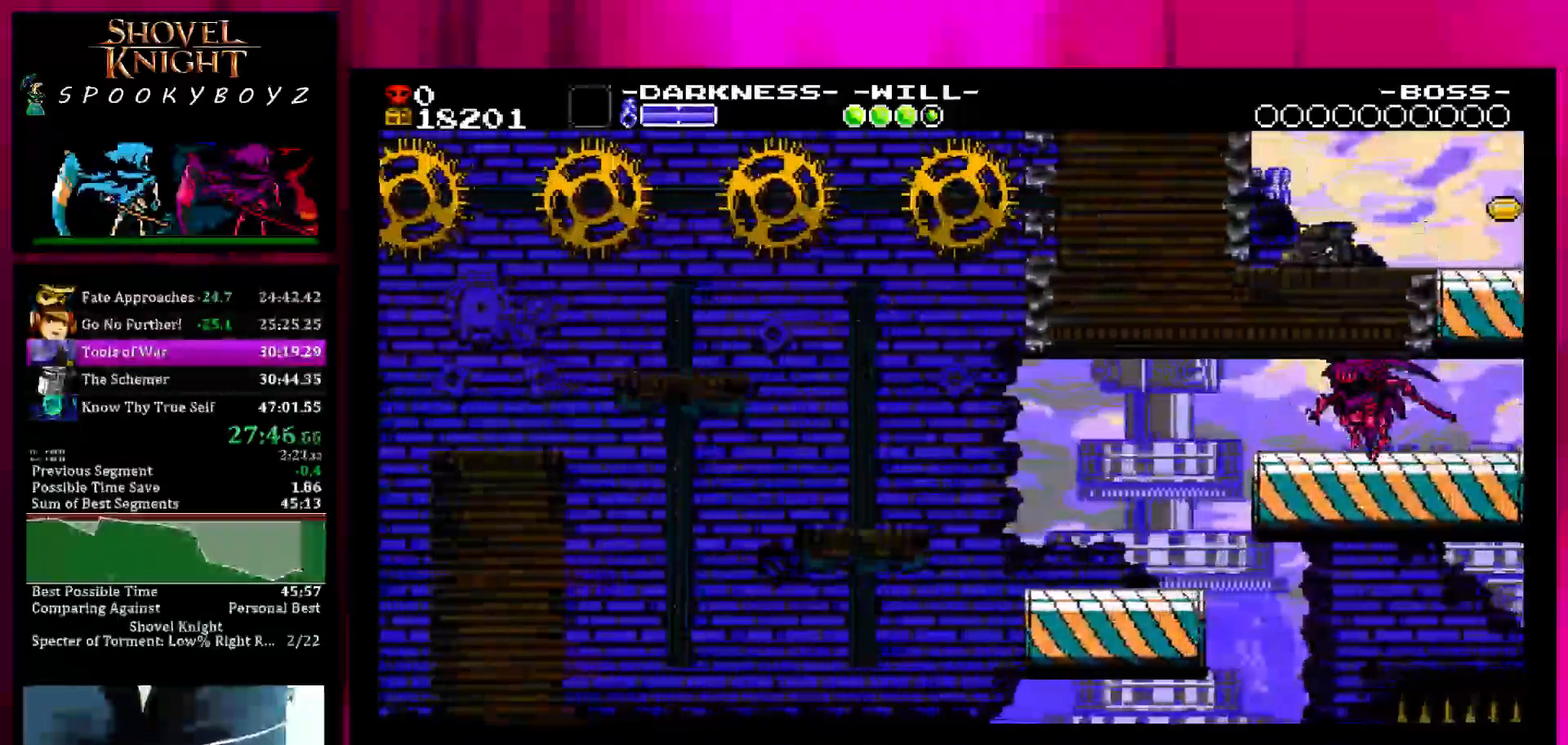
{"dt_ms": 500, "buttons": ["SQUARE"], "left_stick": "left", "right_stick": "center", "events": [[183, "left_stick", "center"], [233, "left_stick", "right"], [483, "left_stick", "left"]]}